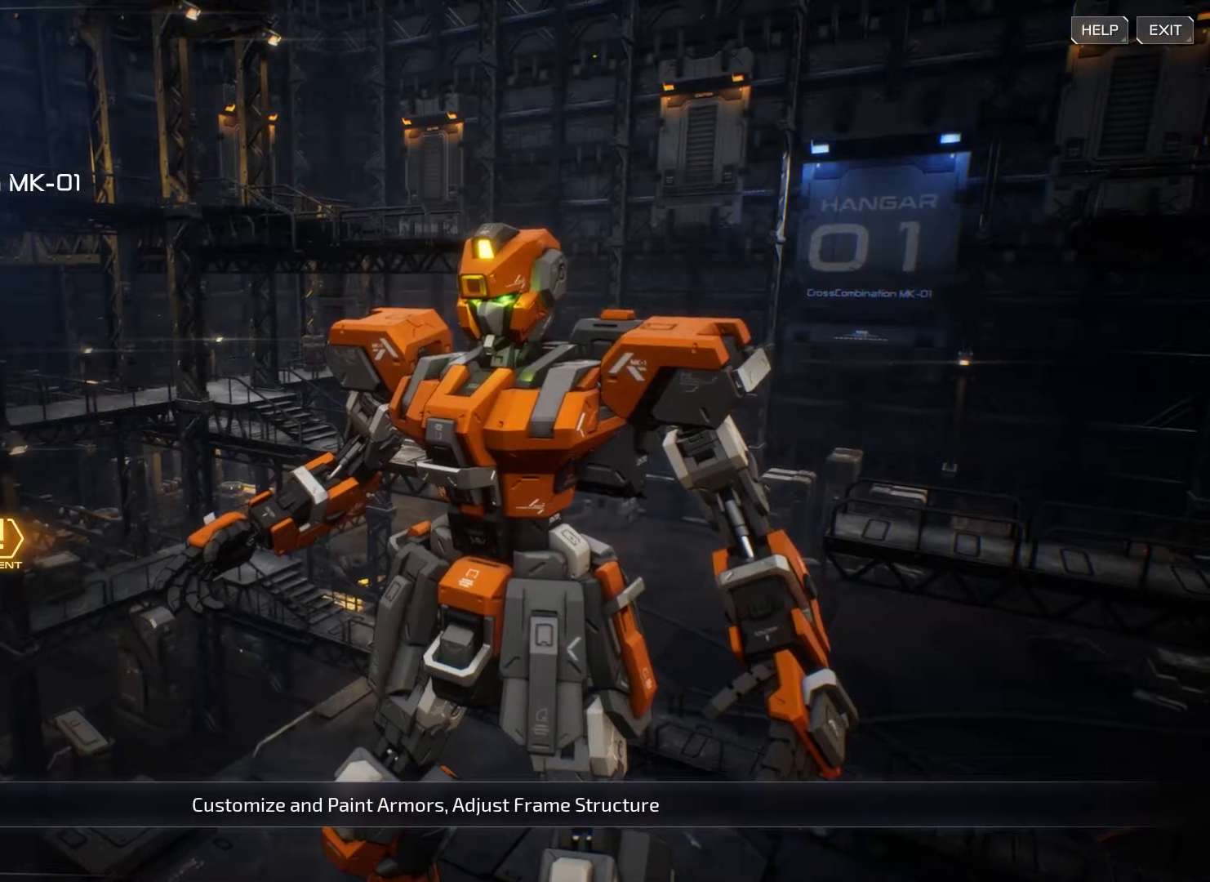
Gameplay with keyboard and mouse; each line is a JSON object with the keys and mouse buttons held at the frame after it. "events" lists presses ("down") and releases ("up") of "1", "2", "3", "4", "5", "a", "alt", "b", "c", "ctrl", "d", "e", "f", "g", "q", "r", "s", "shift", "space", "t", "tab", "v", "w", "x", "z", "mouse_left", "mouse_wheel", "mouse_right", "mouse_mb4" and "mouse_mb5" between this image and that frame as [ms after this image, input, new state], when the widget could be followed in between. "mouse_left", "mouse_wheel", "mouse_right", "mouse_mb4", "mouse_mb5" = the "left", "wheel", "right", "mb4", "mb5" buttons of the "mouse" list. No other keys are recorded. "wheel" means that the mouse wheel is clicked or scrolled. Not read: mouse_move.
{"keys": [], "mouse": [], "events": [[400, "mouse_left", "down"], [467, "mouse_left", "up"]]}
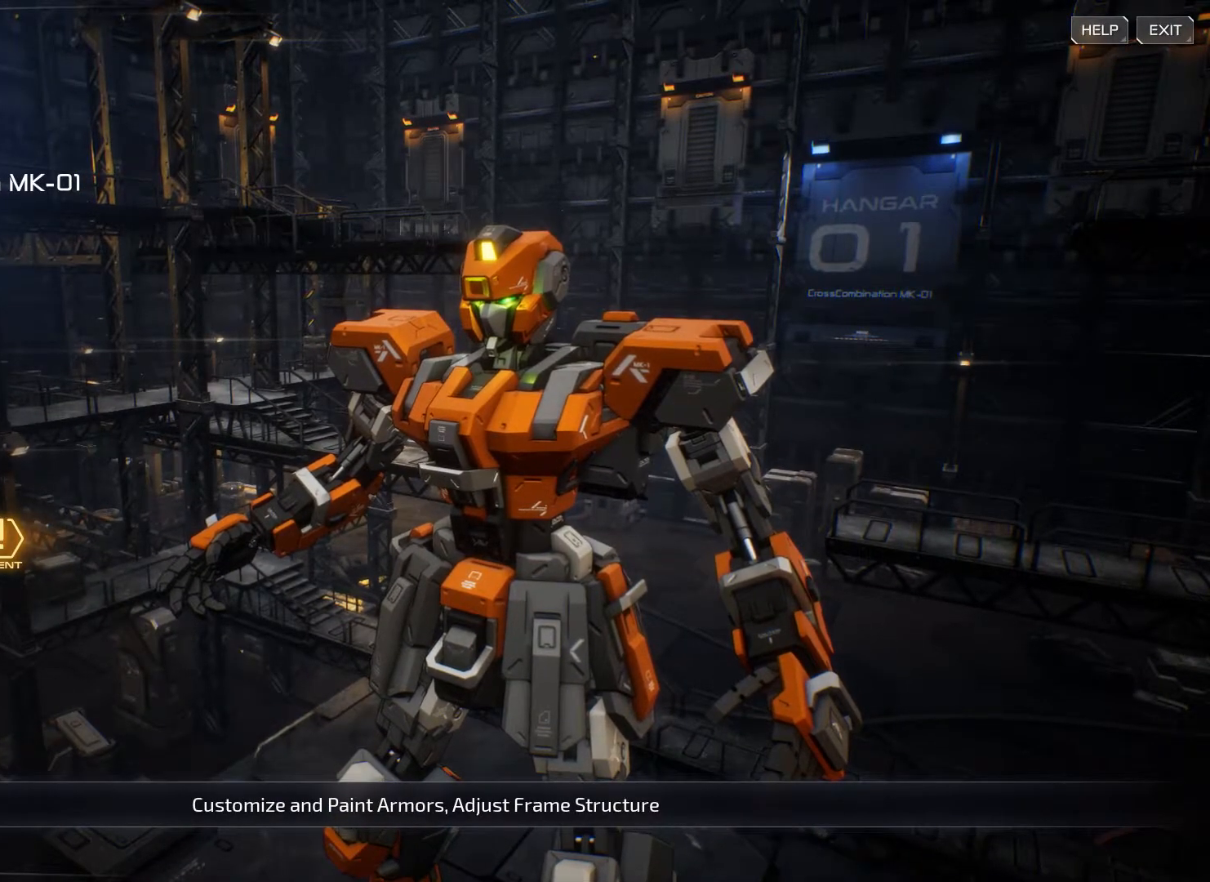
{"keys": [], "mouse": [], "events": []}
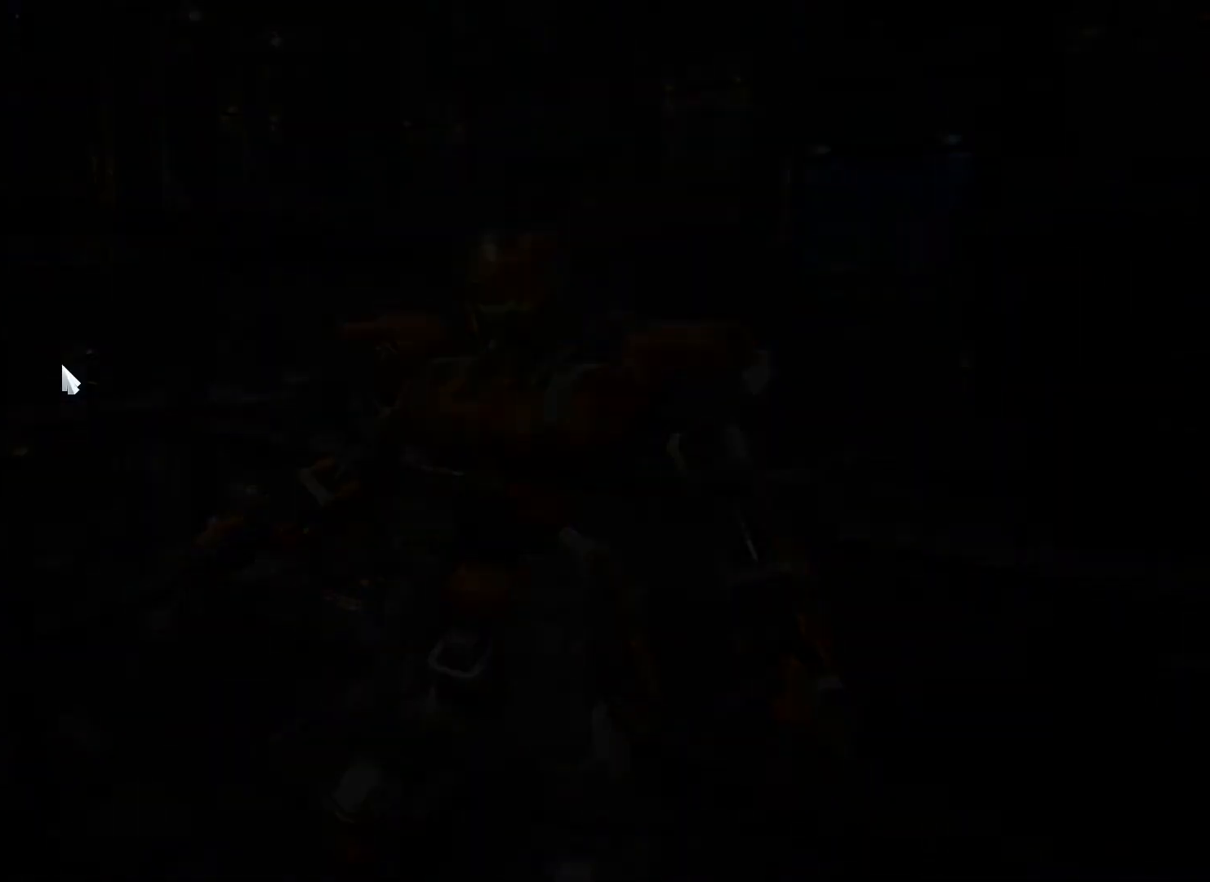
{"keys": [], "mouse": [], "events": []}
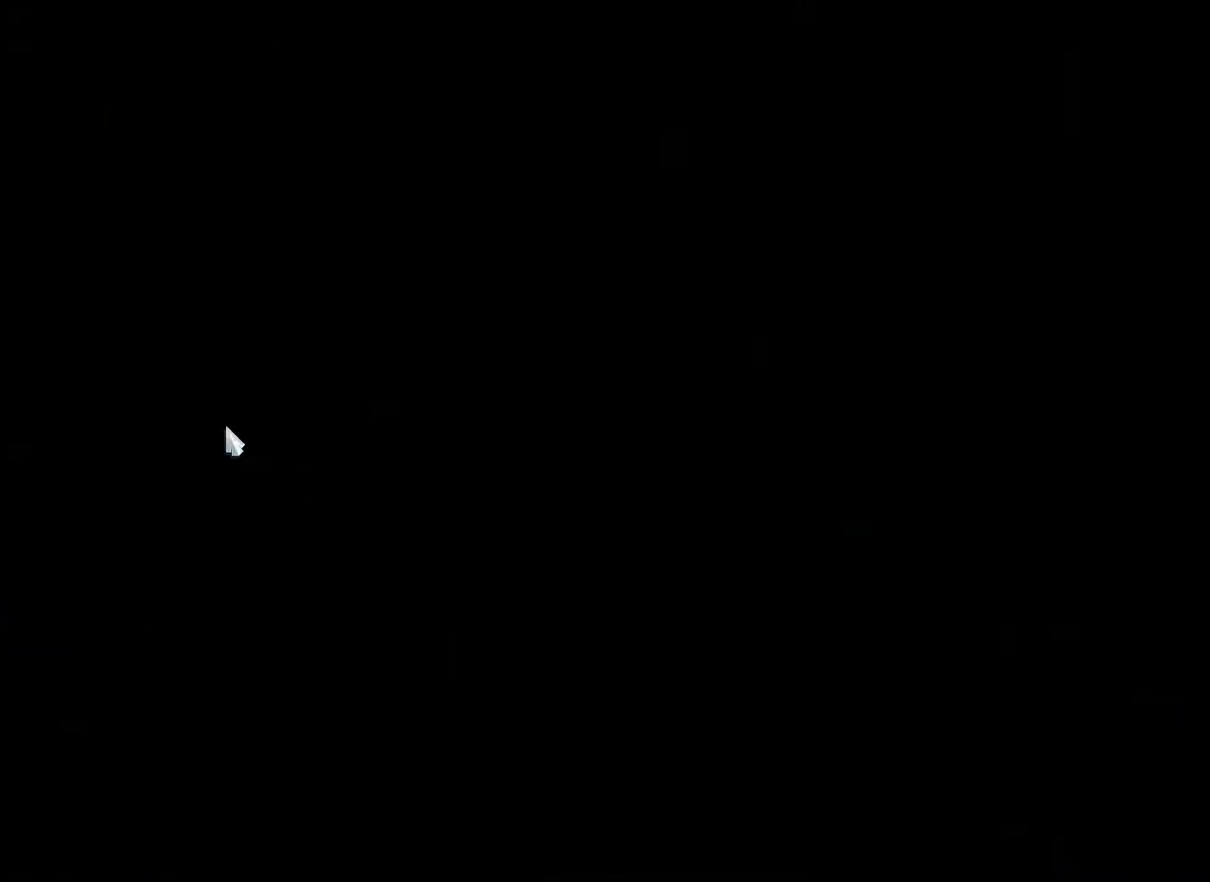
{"keys": [], "mouse": [], "events": []}
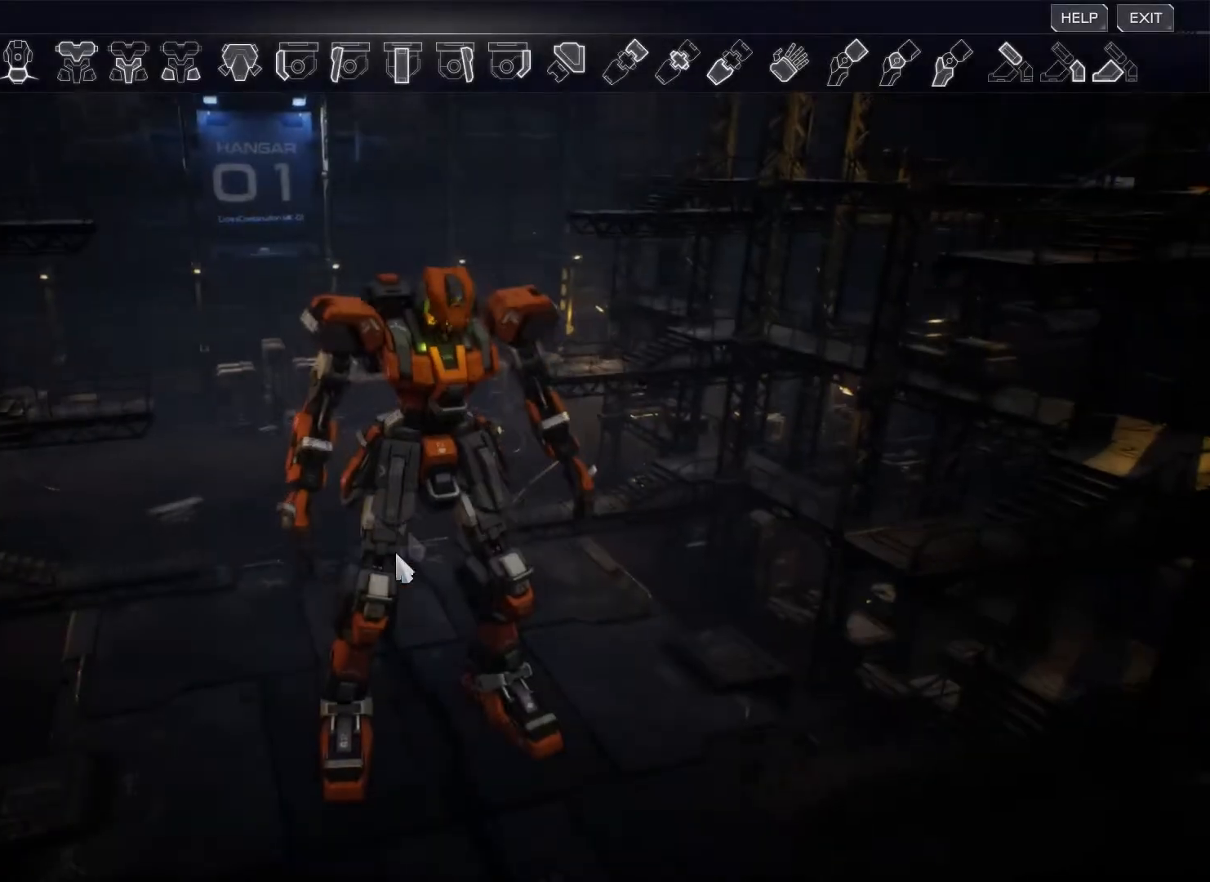
{"keys": [], "mouse": [], "events": []}
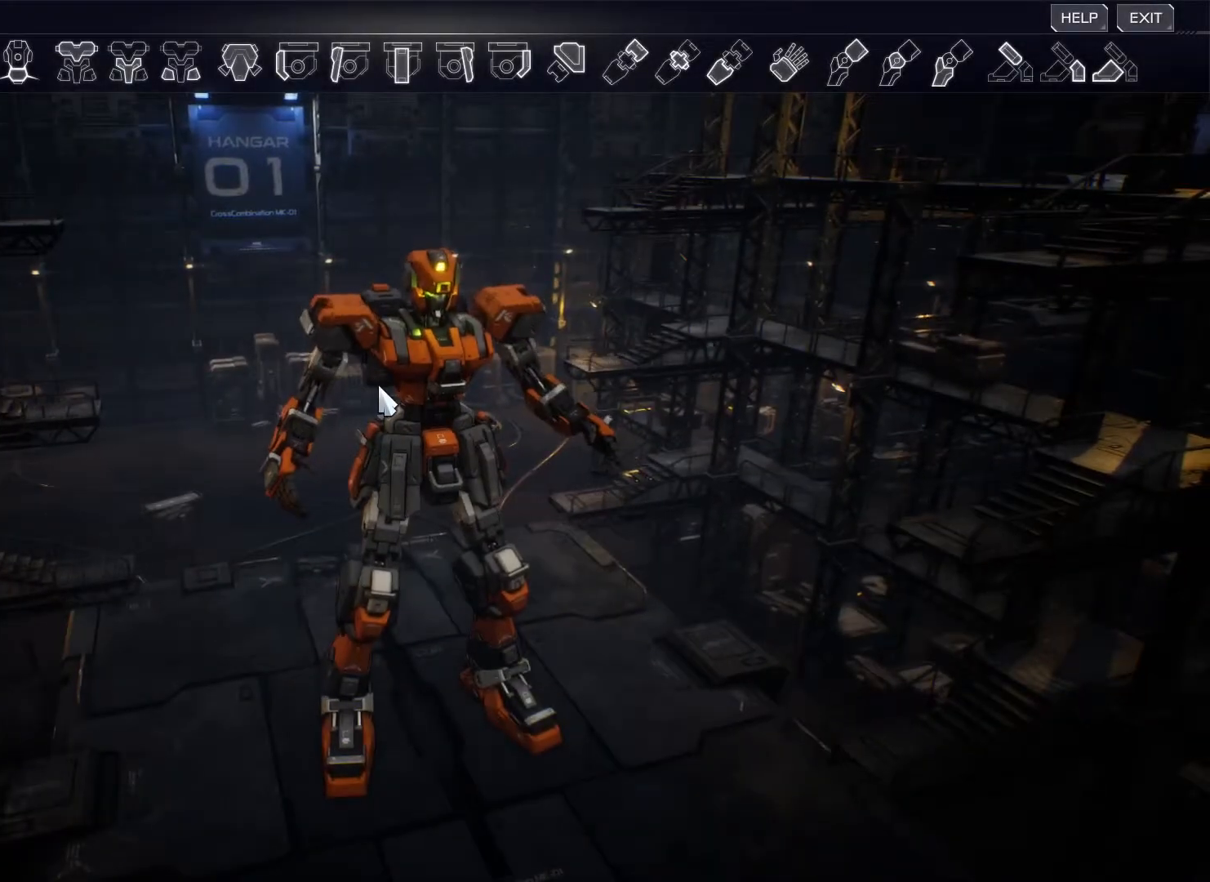
{"keys": [], "mouse": [], "events": []}
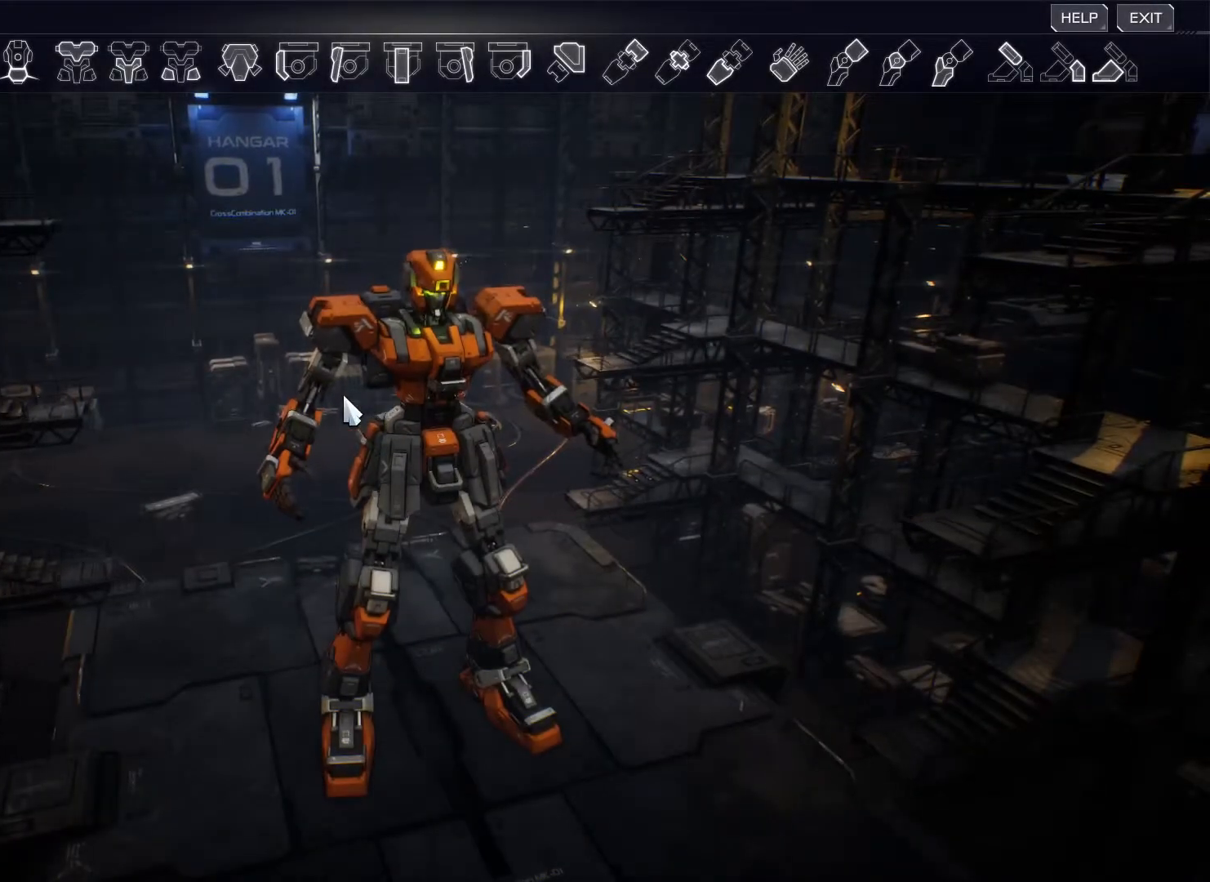
{"keys": [], "mouse": [], "events": []}
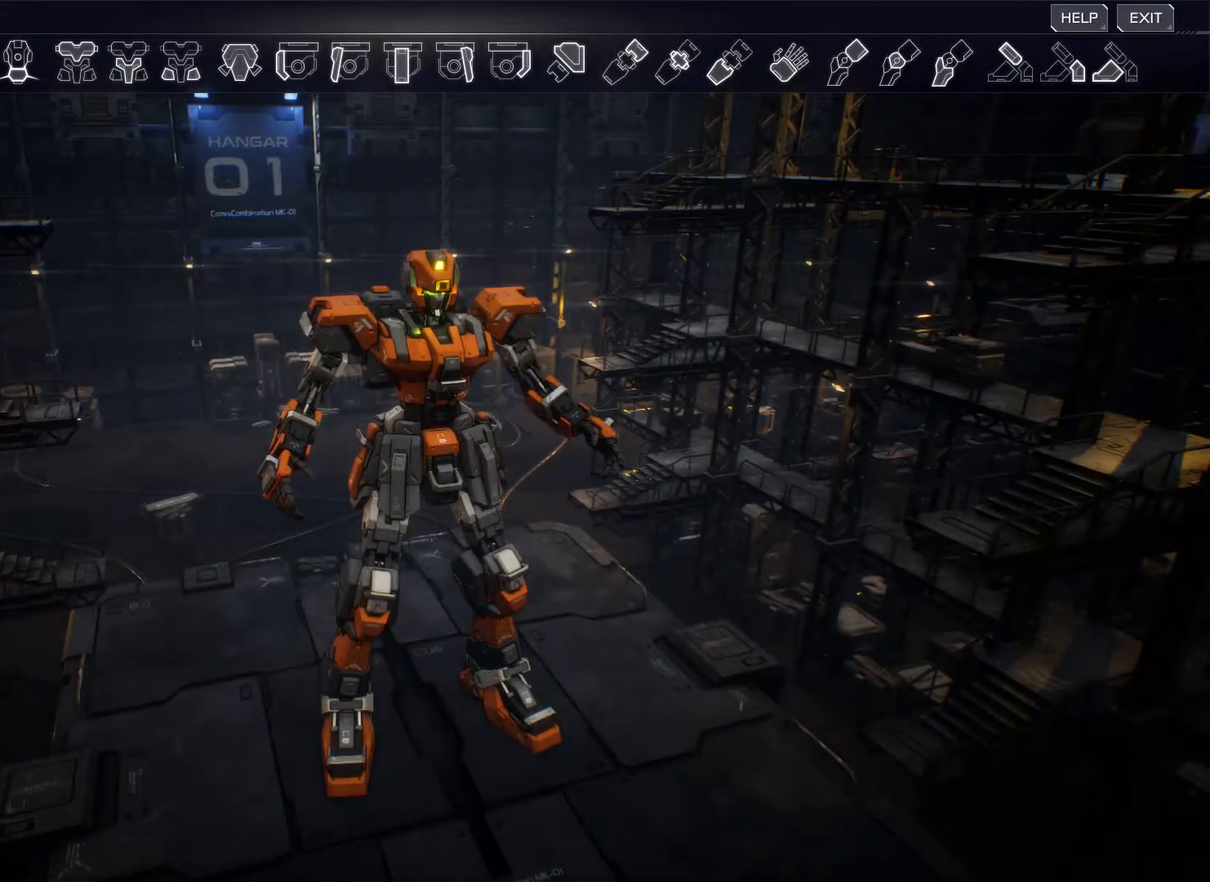
{"keys": [], "mouse": [], "events": []}
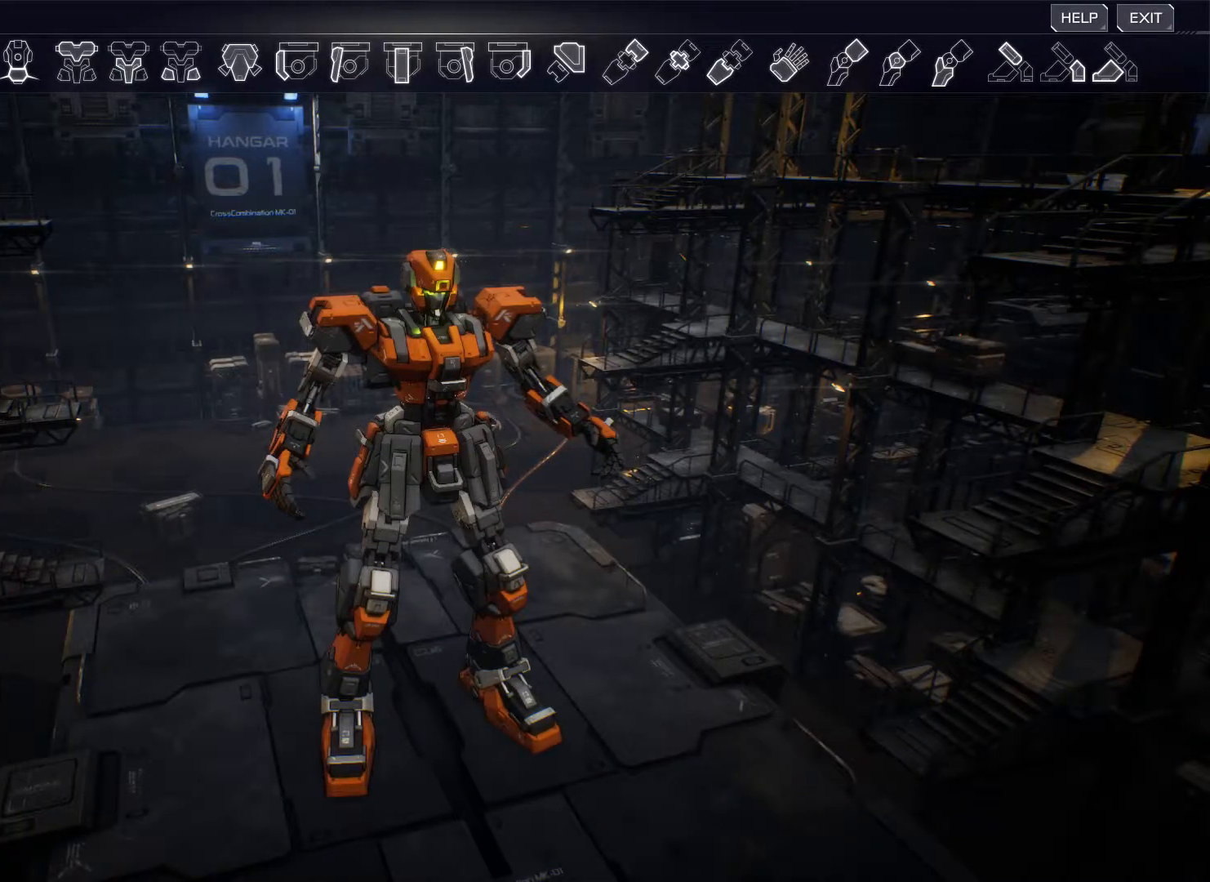
{"keys": [], "mouse": [], "events": []}
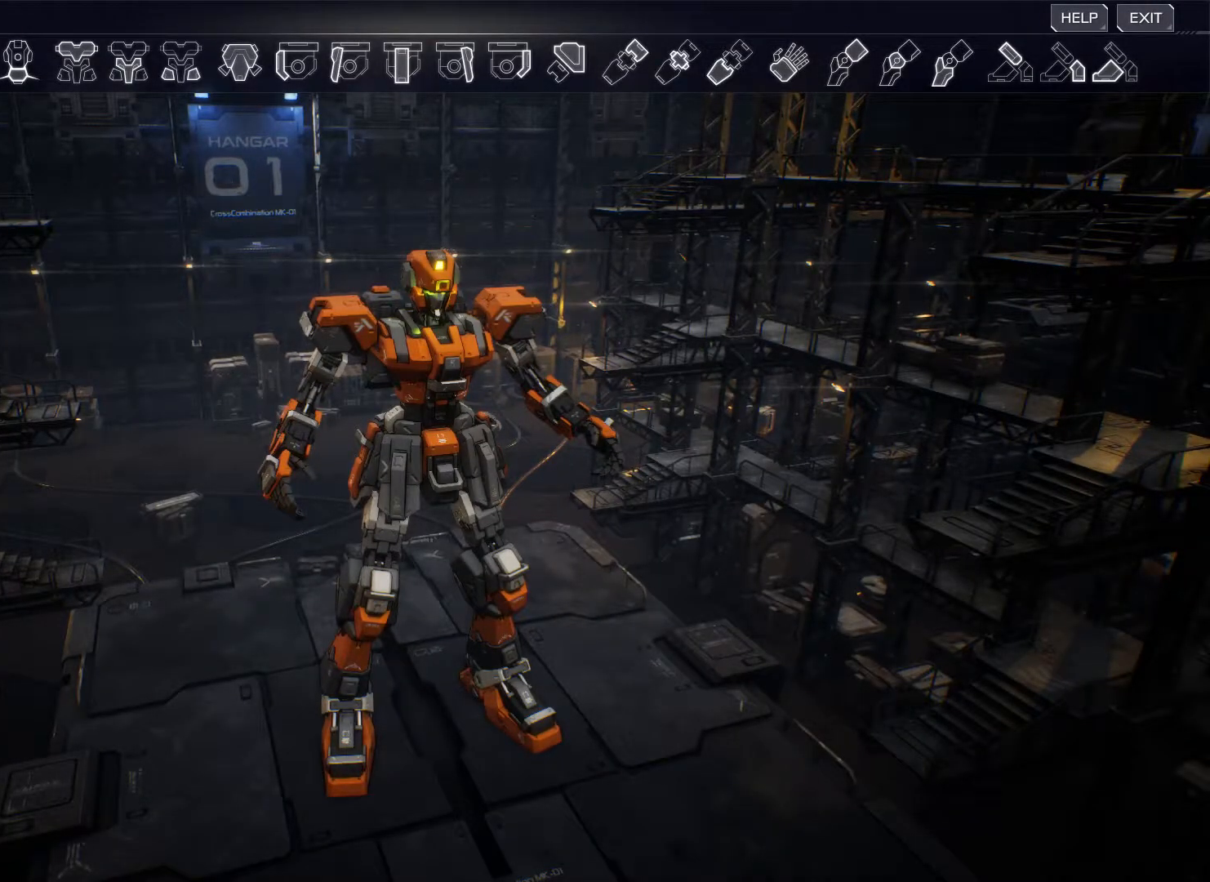
{"keys": [], "mouse": [], "events": [[34, "mouse_left", "down"], [117, "mouse_left", "up"]]}
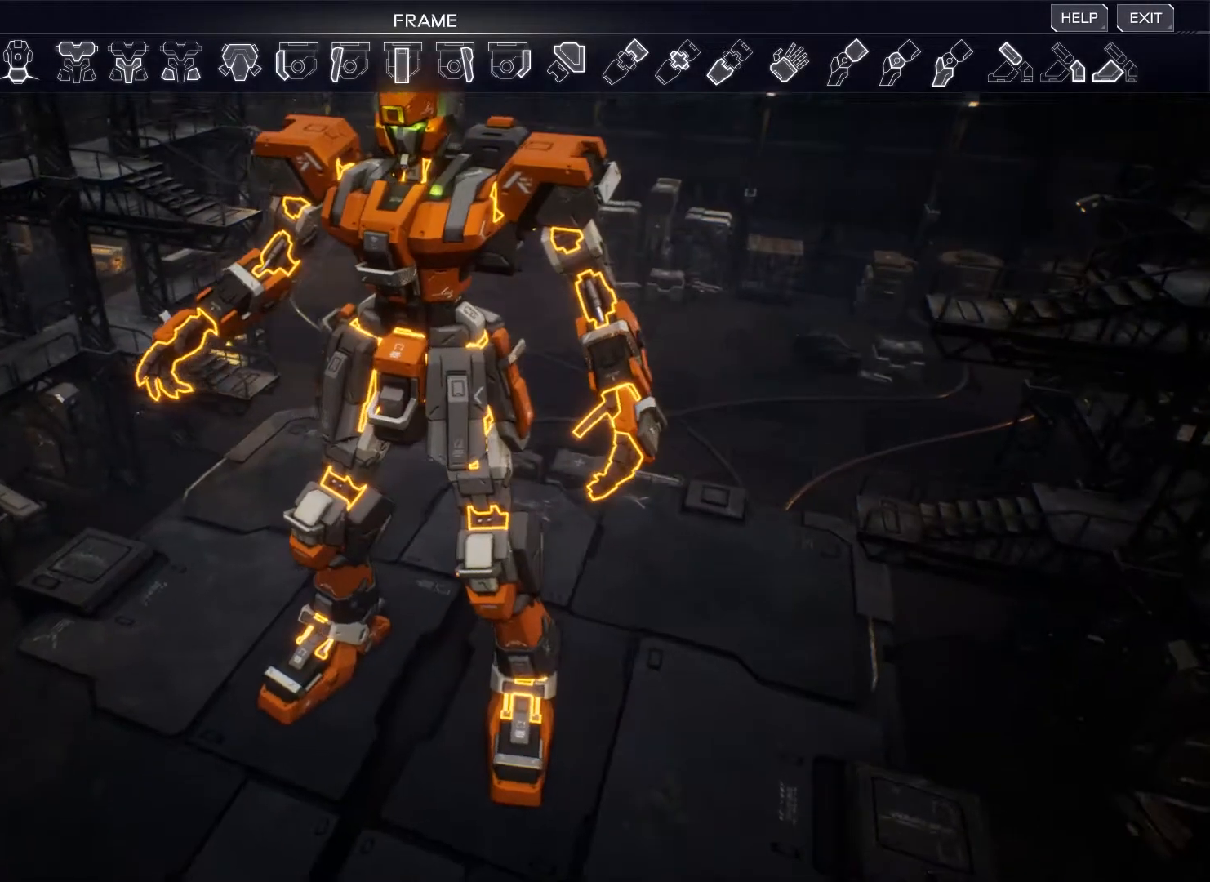
{"keys": [], "mouse": [], "events": []}
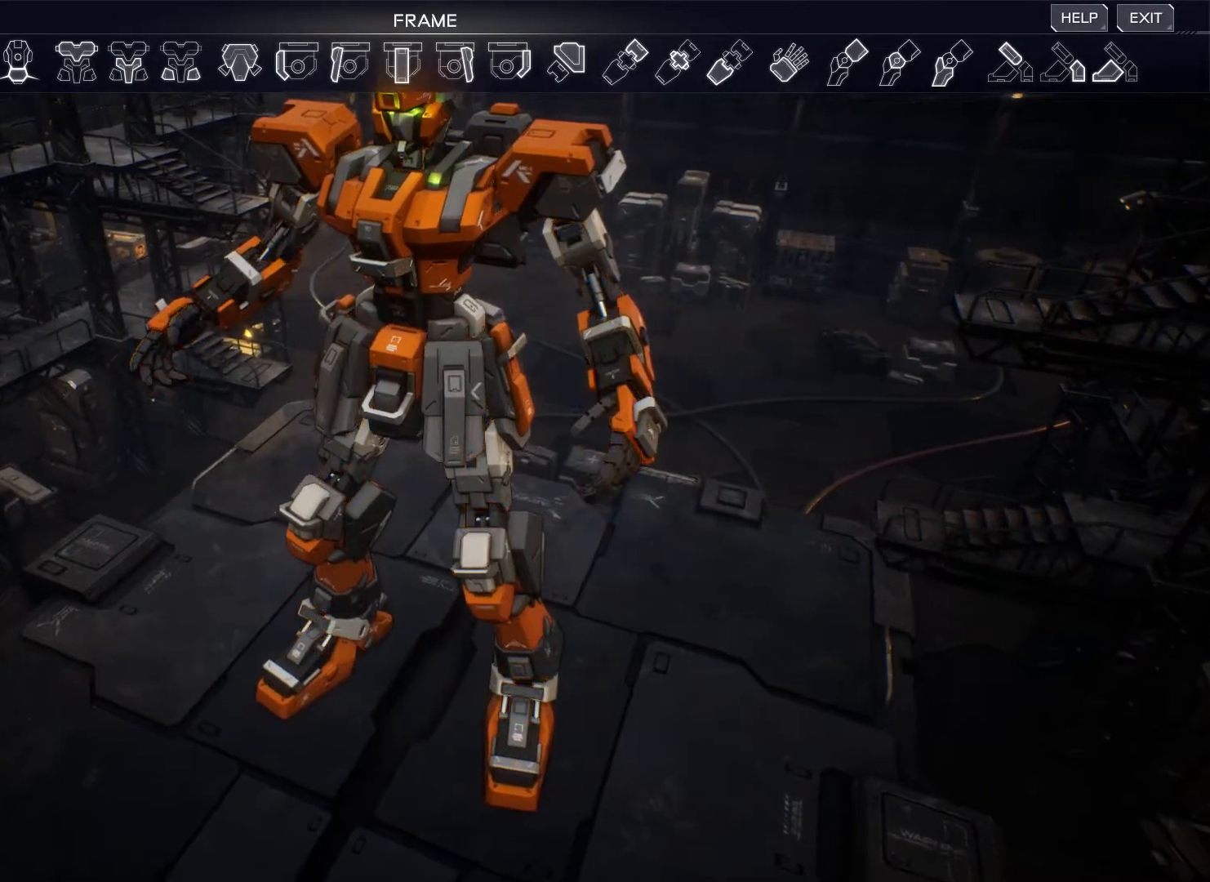
{"keys": [], "mouse": [], "events": []}
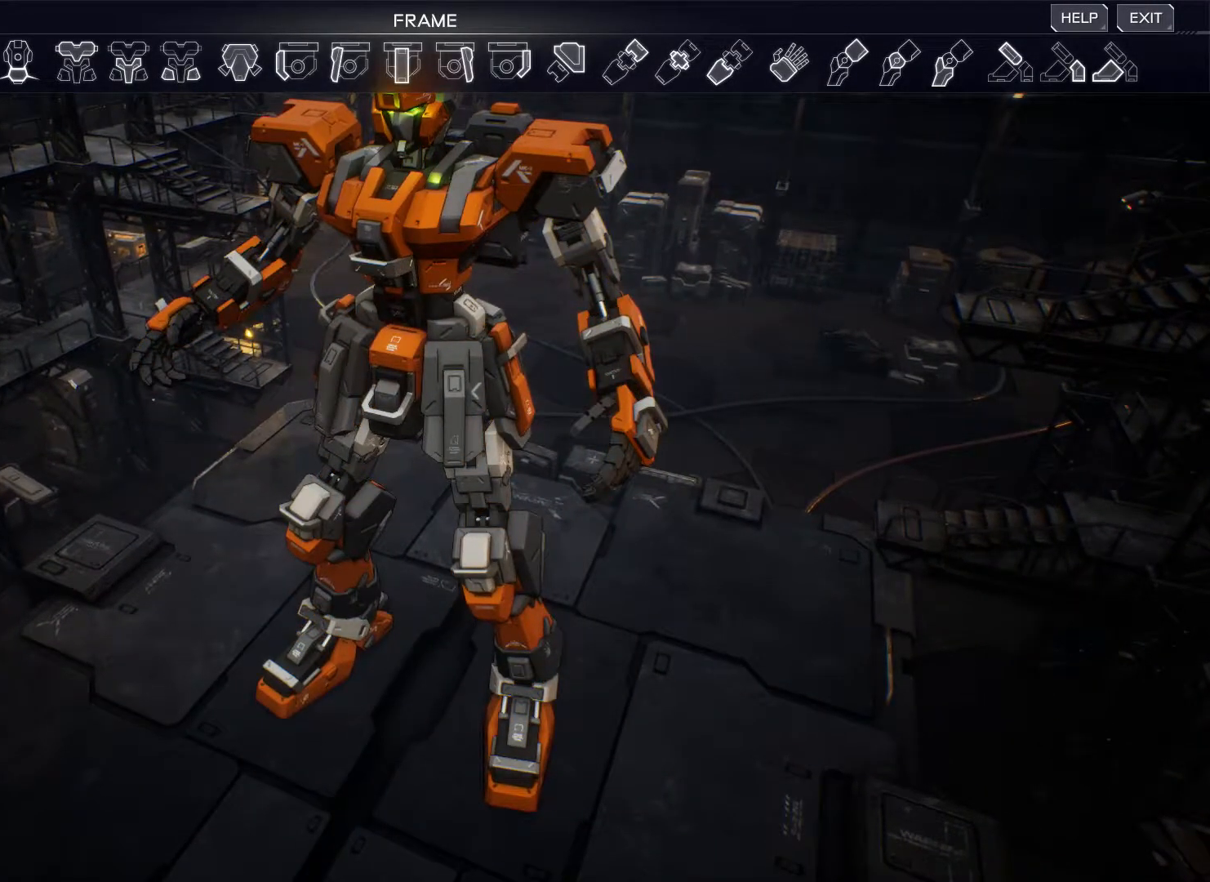
{"keys": [], "mouse": [], "events": []}
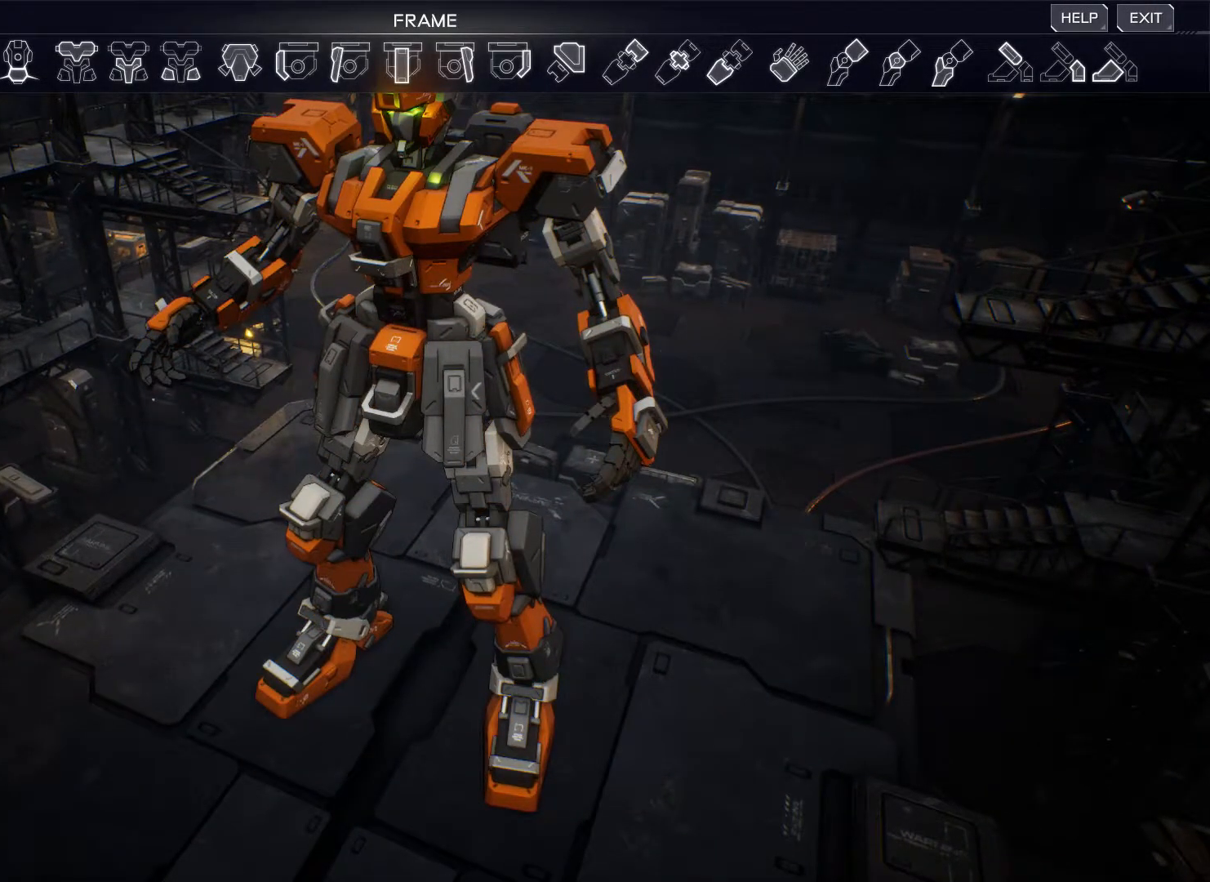
{"keys": [], "mouse": [], "events": []}
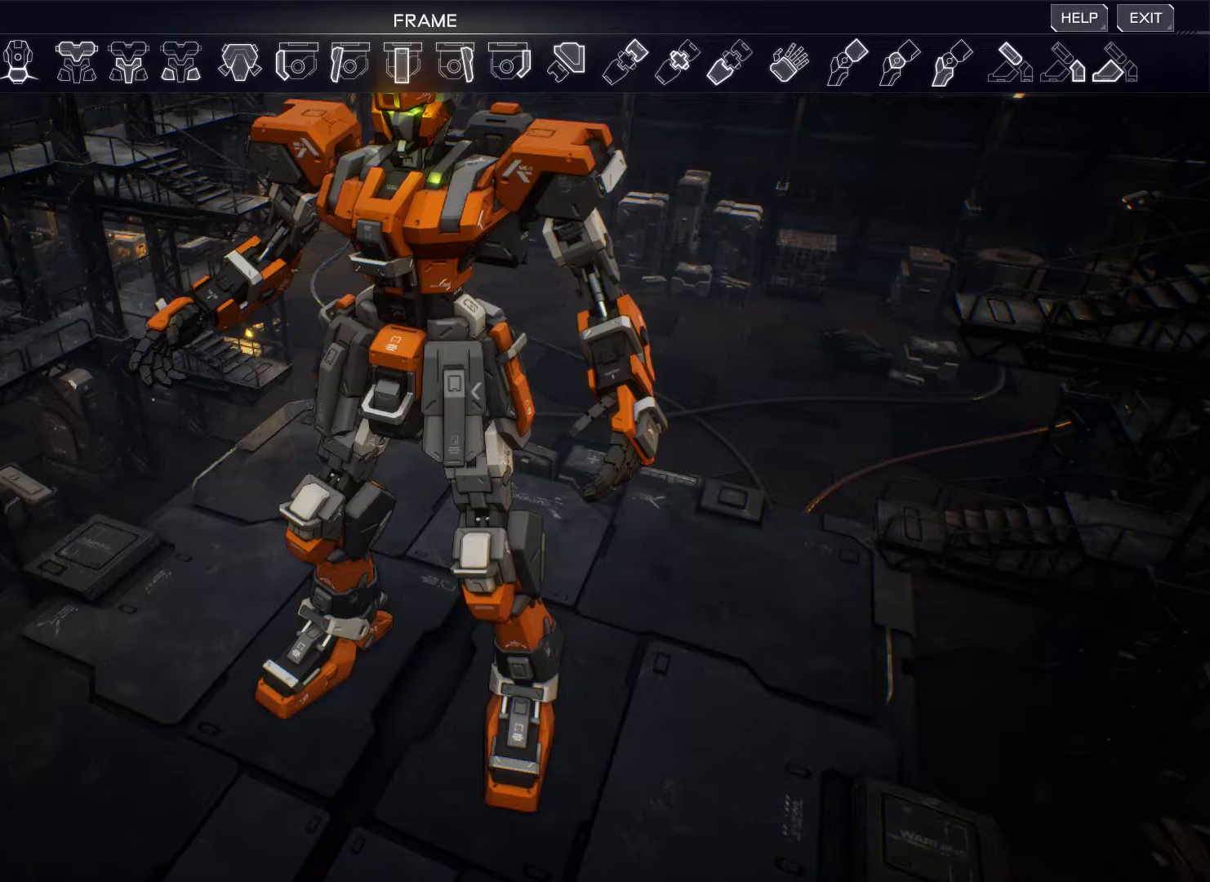
{"keys": [], "mouse": [], "events": [[50, "mouse_left", "down"], [150, "mouse_left", "up"]]}
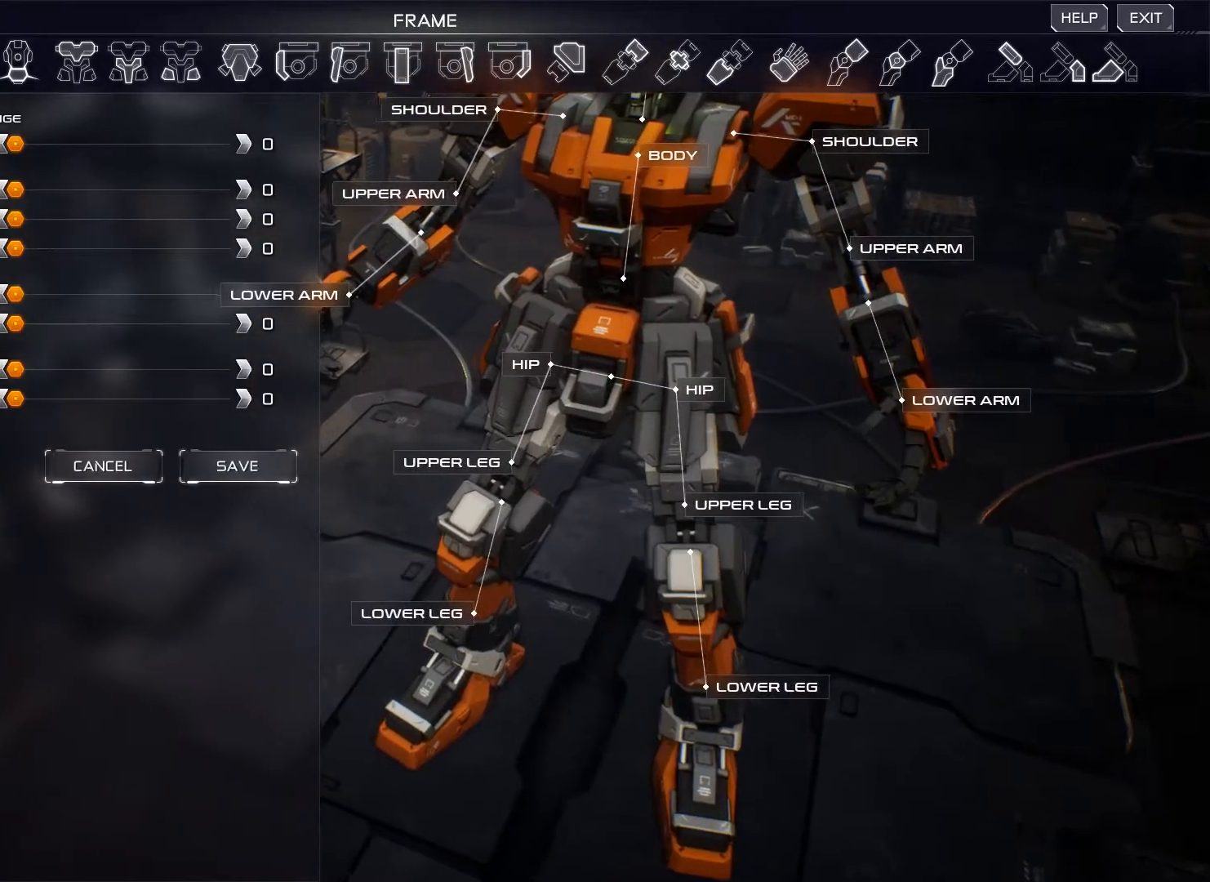
{"keys": [], "mouse": [], "events": []}
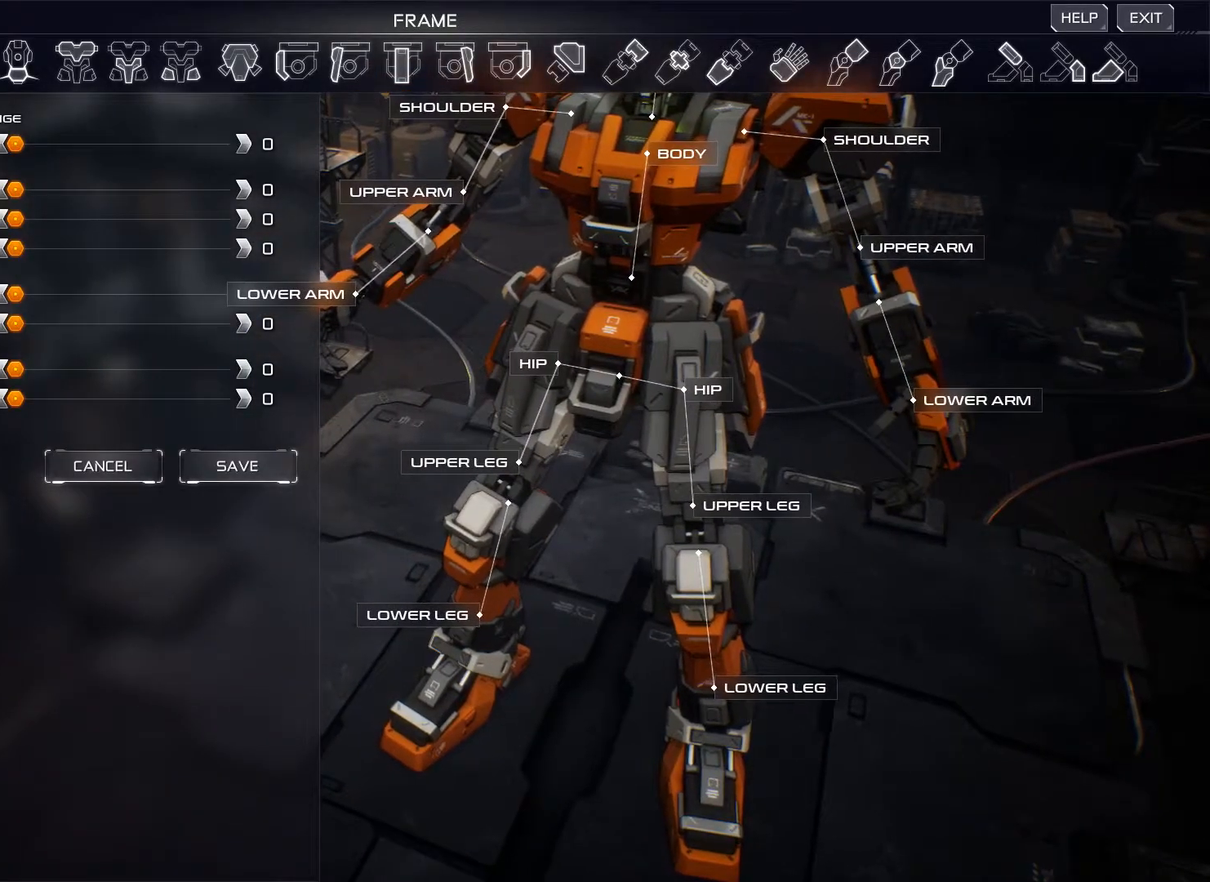
{"keys": [], "mouse": [], "events": []}
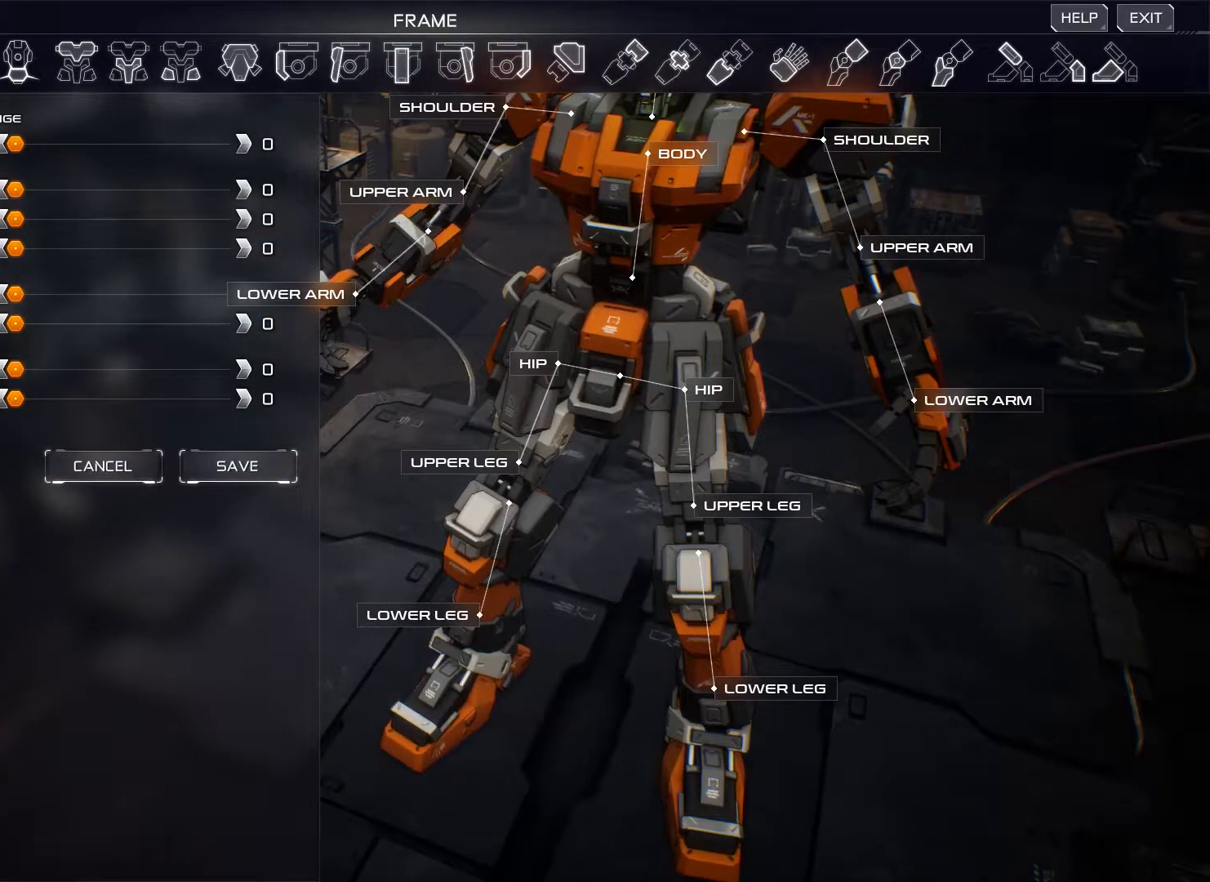
{"keys": [], "mouse": [], "events": []}
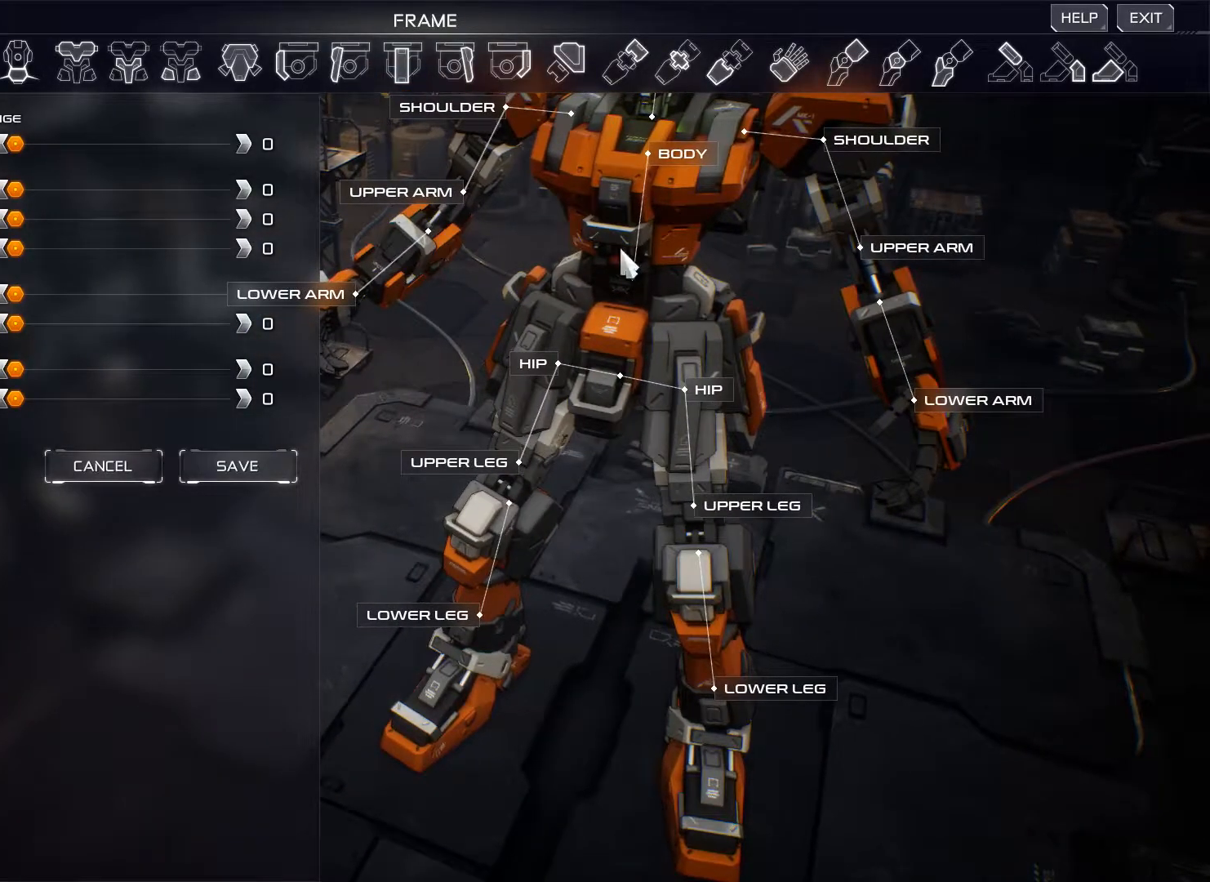
{"keys": [], "mouse": [], "events": []}
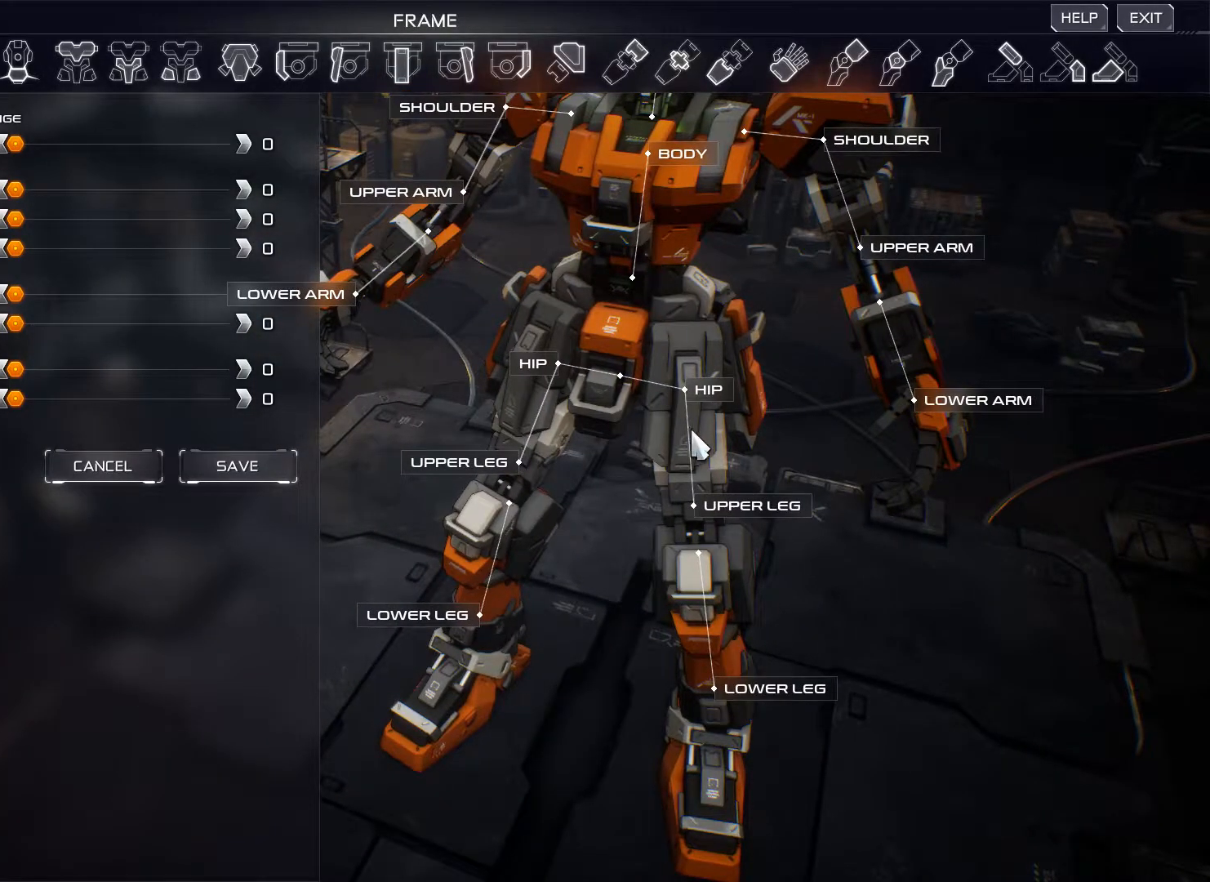
{"keys": [], "mouse": [], "events": []}
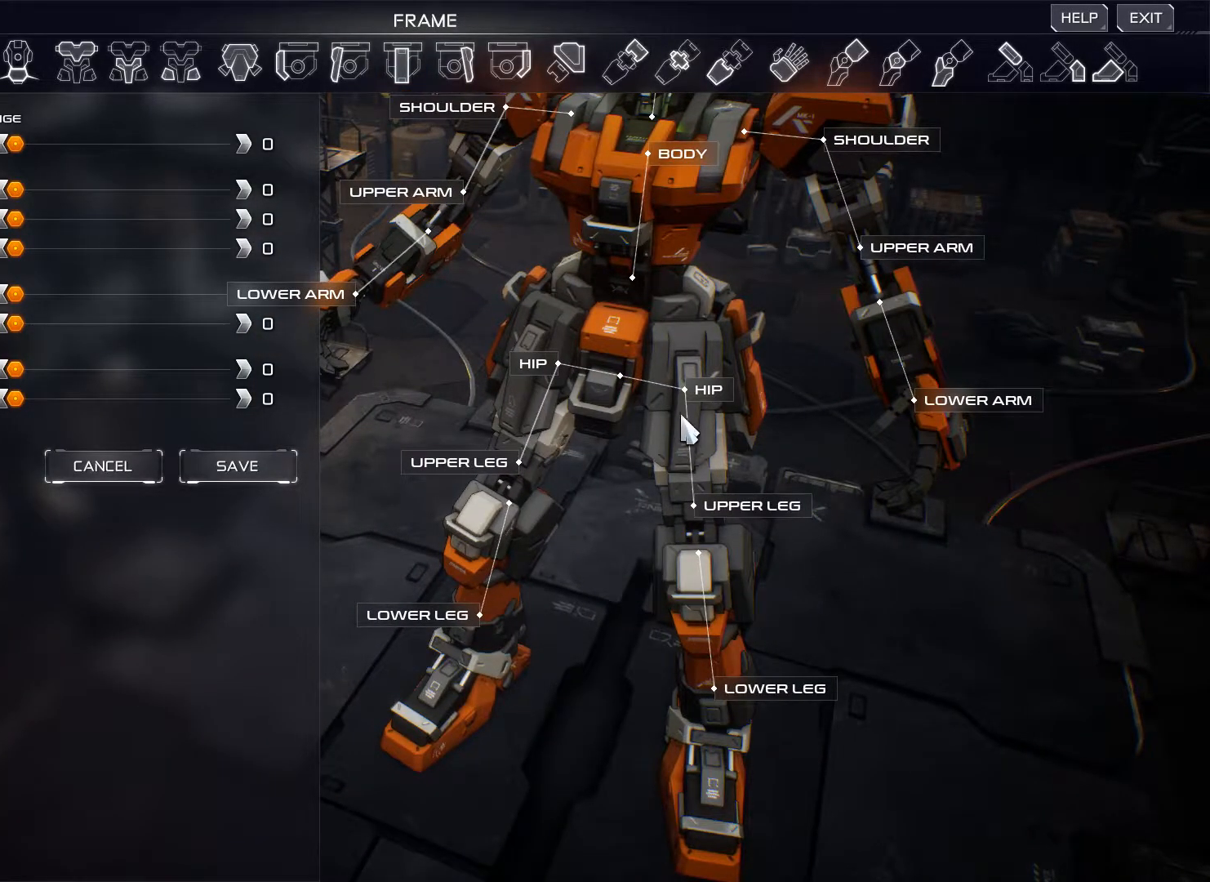
{"keys": [], "mouse": [], "events": []}
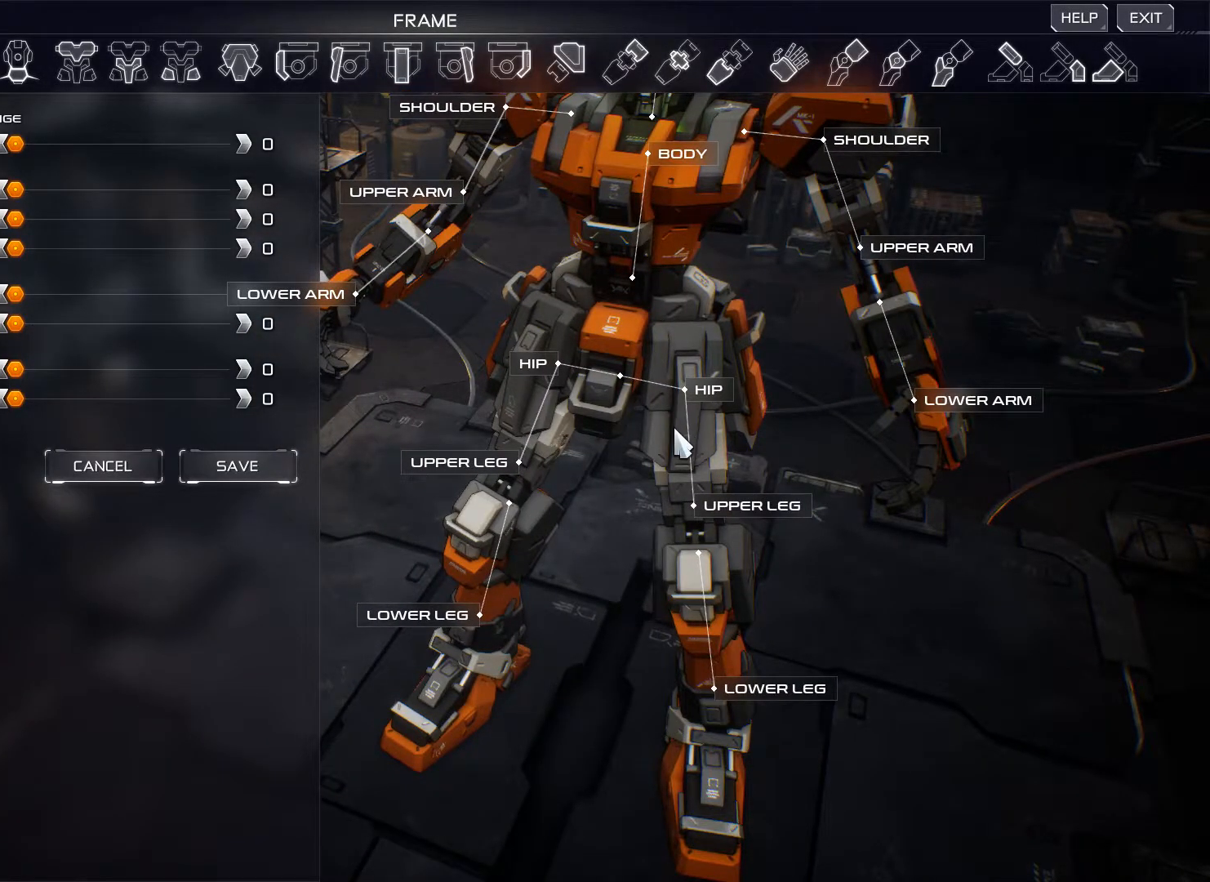
{"keys": [], "mouse": [], "events": [[66, "mouse_wheel", "down"], [383, "mouse_wheel", "up"]]}
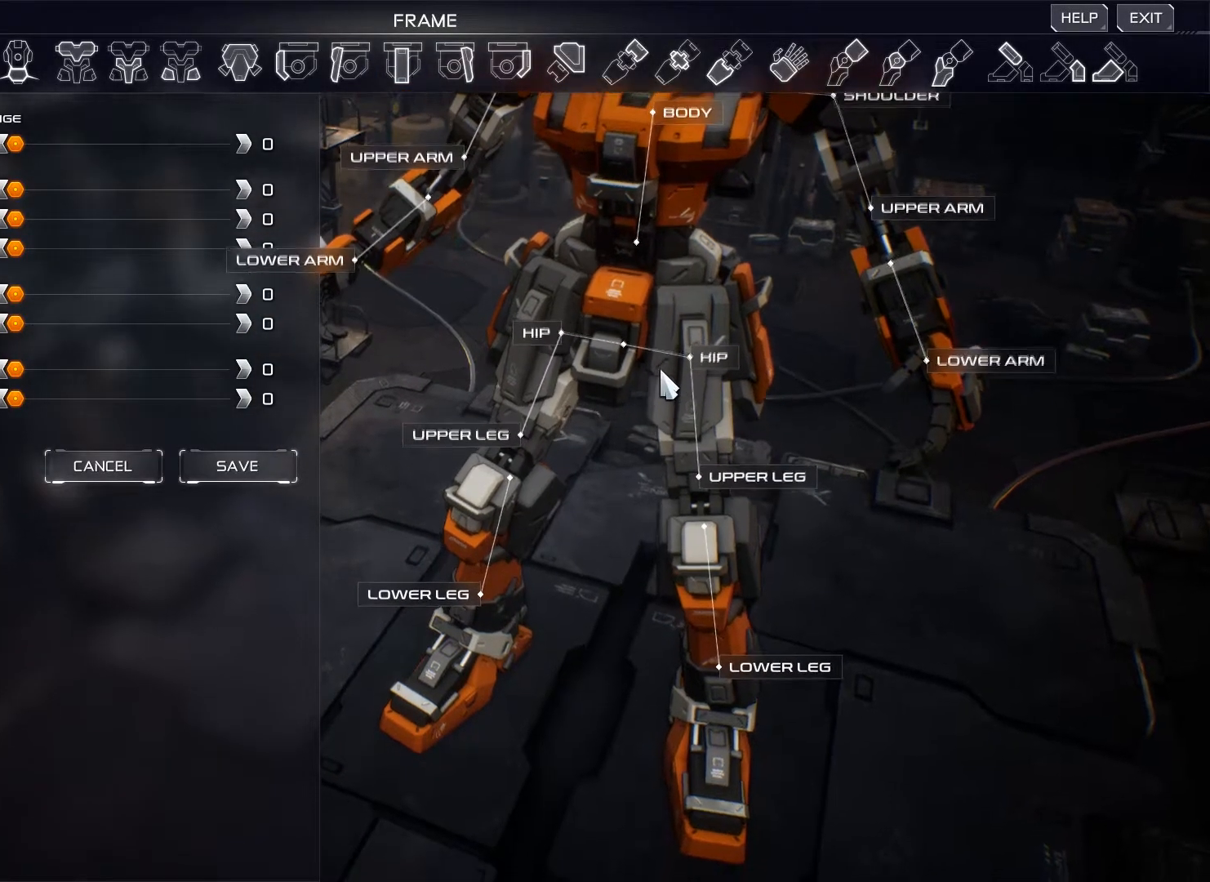
{"keys": [], "mouse": ["wheel"], "events": [[400, "mouse_wheel", "down"]]}
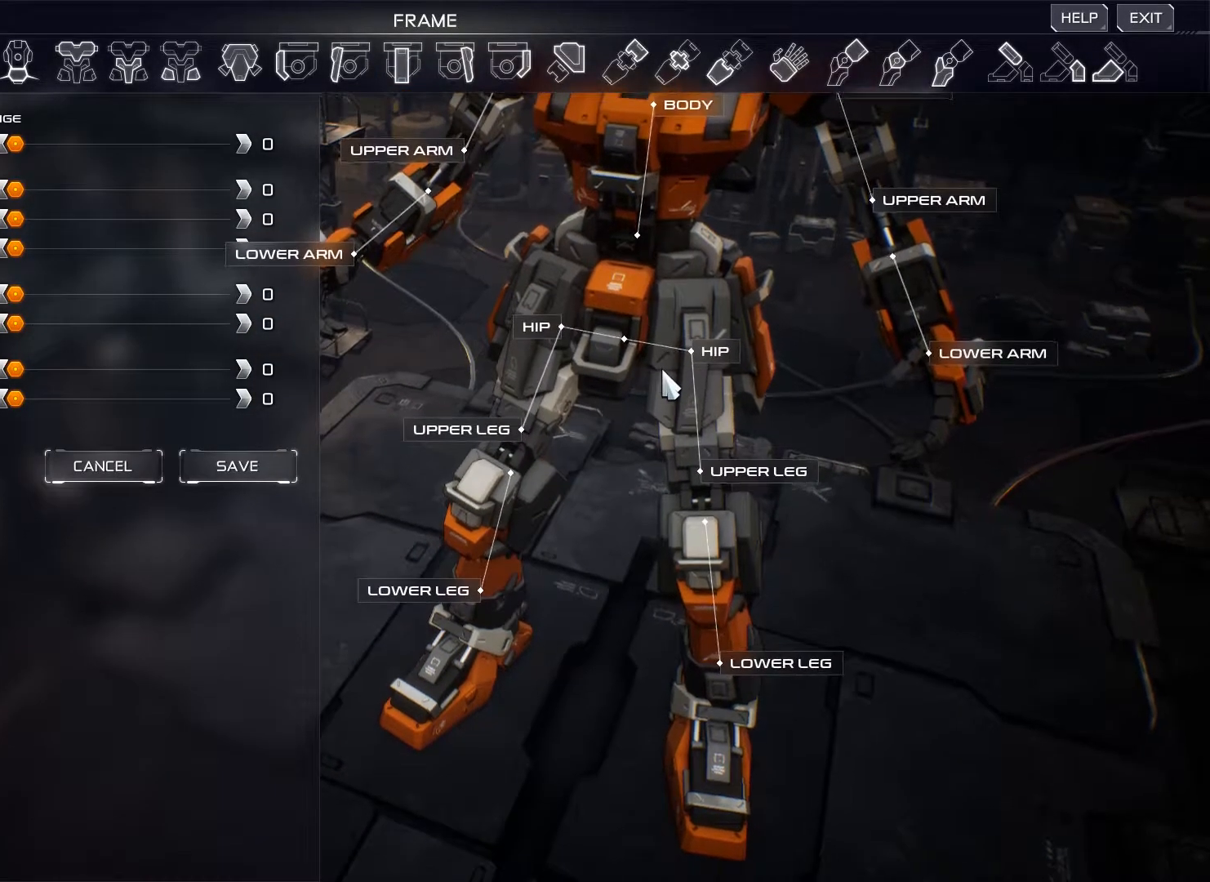
{"keys": [], "mouse": [], "events": [[468, "mouse_wheel", "up"]]}
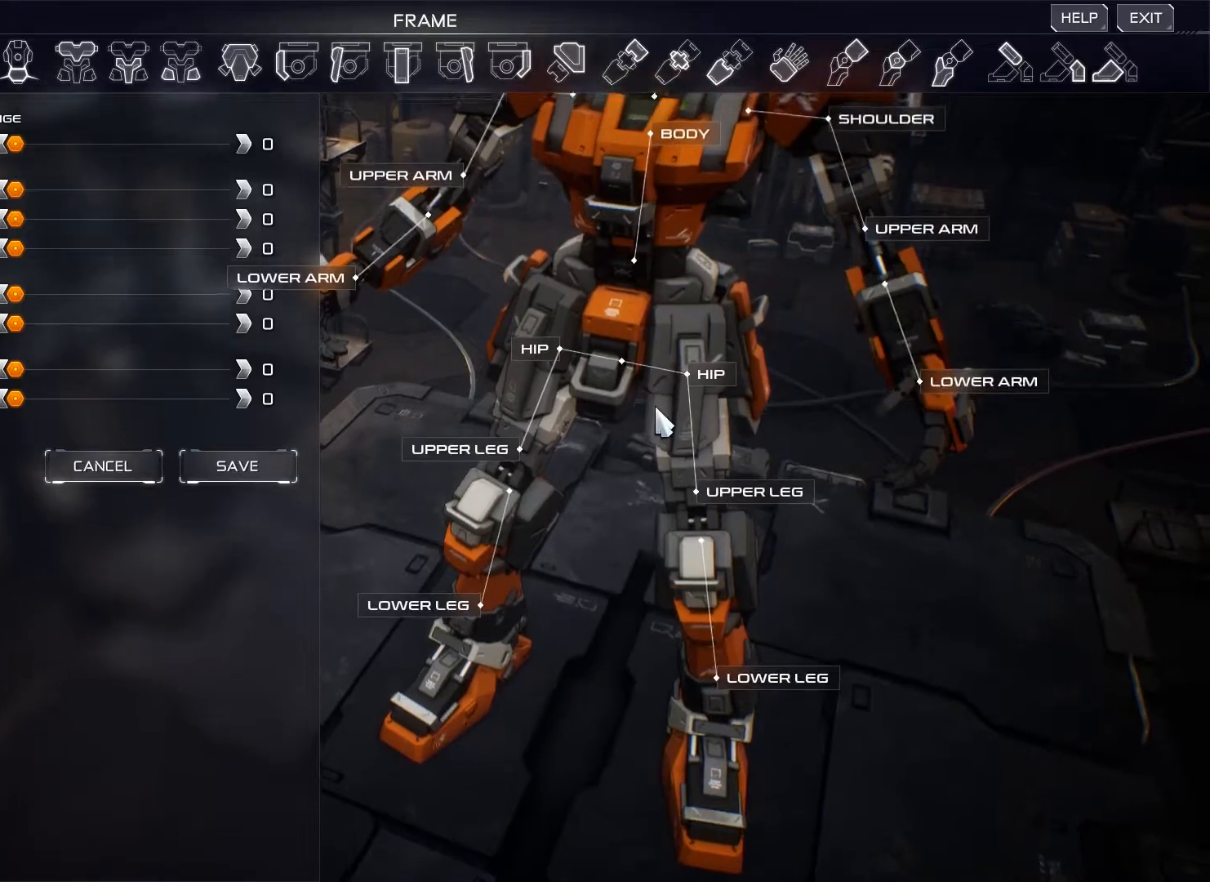
{"keys": [], "mouse": ["right"], "events": [[83, "mouse_right", "down"]]}
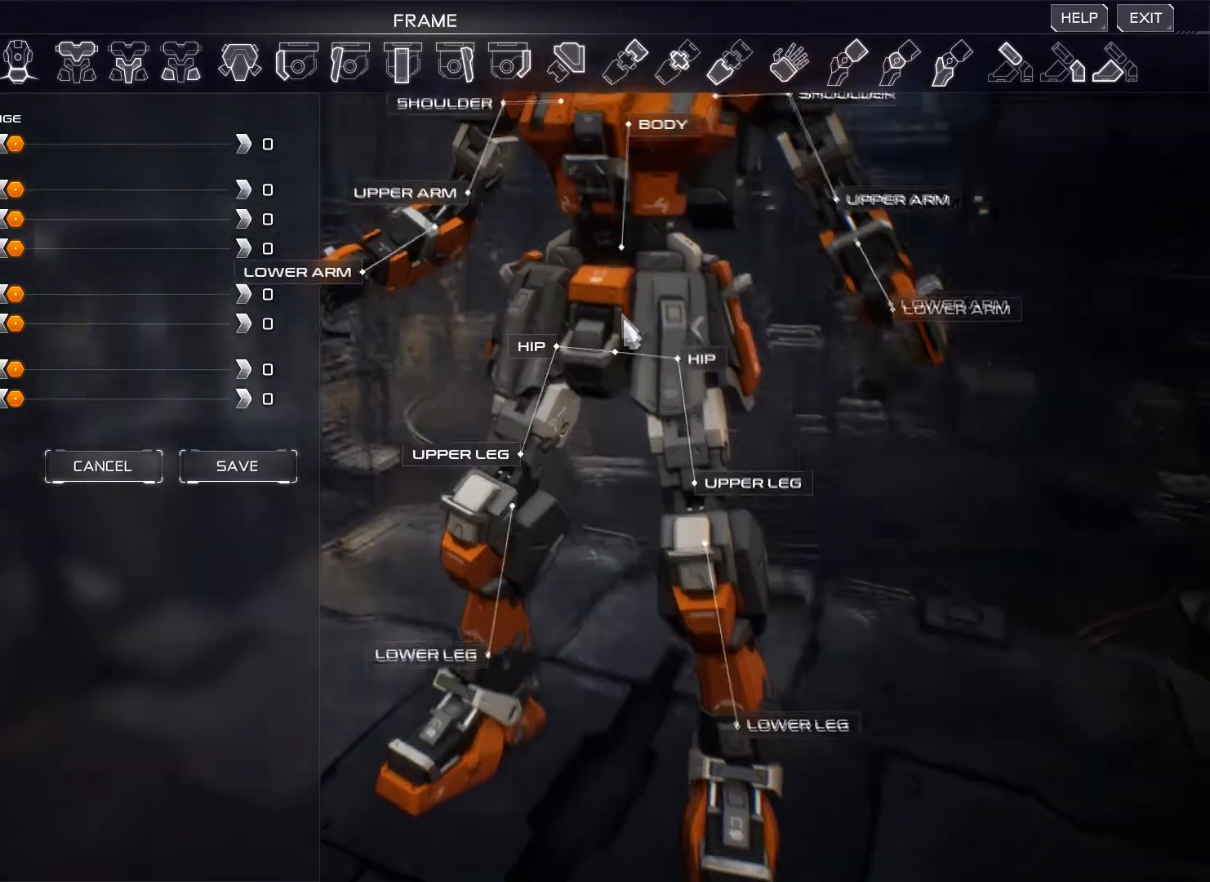
{"keys": [], "mouse": ["right"], "events": []}
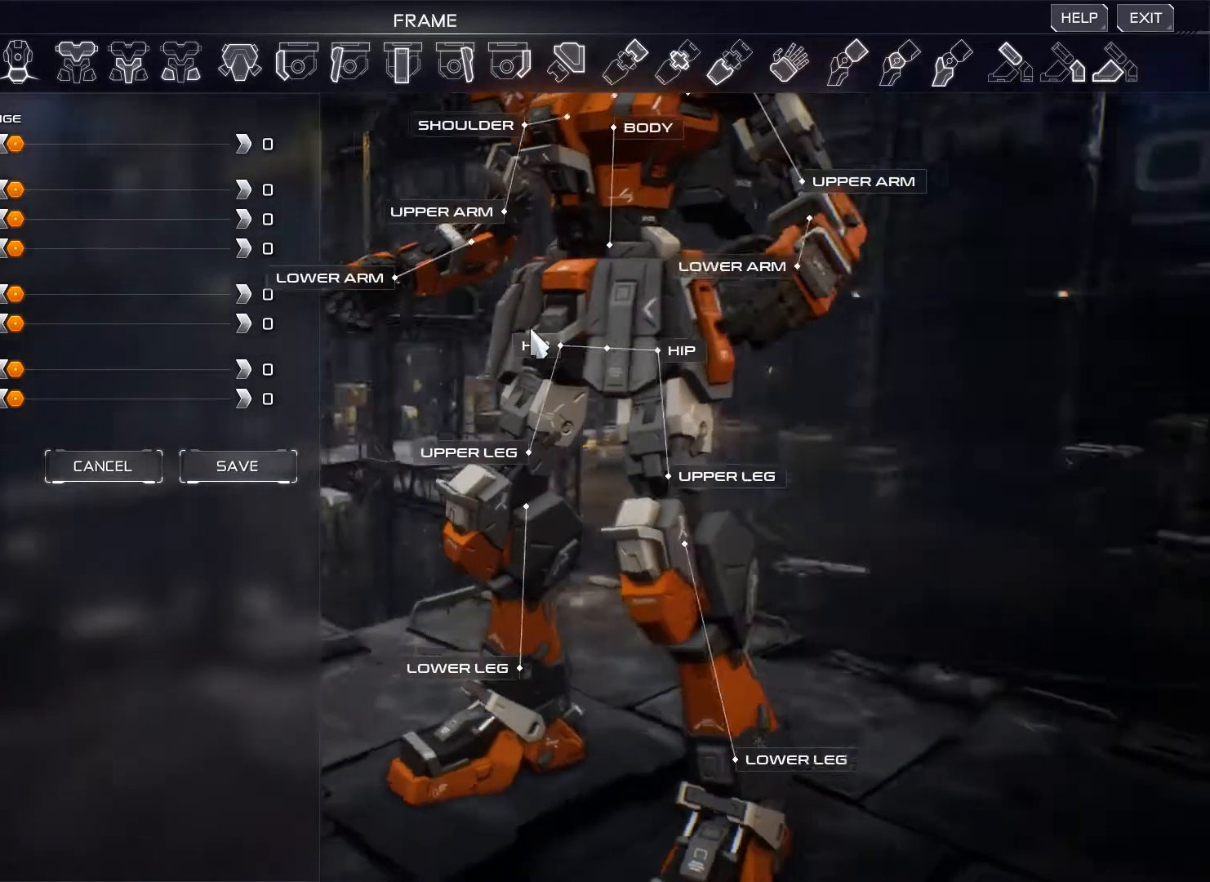
{"keys": [], "mouse": ["right"], "events": []}